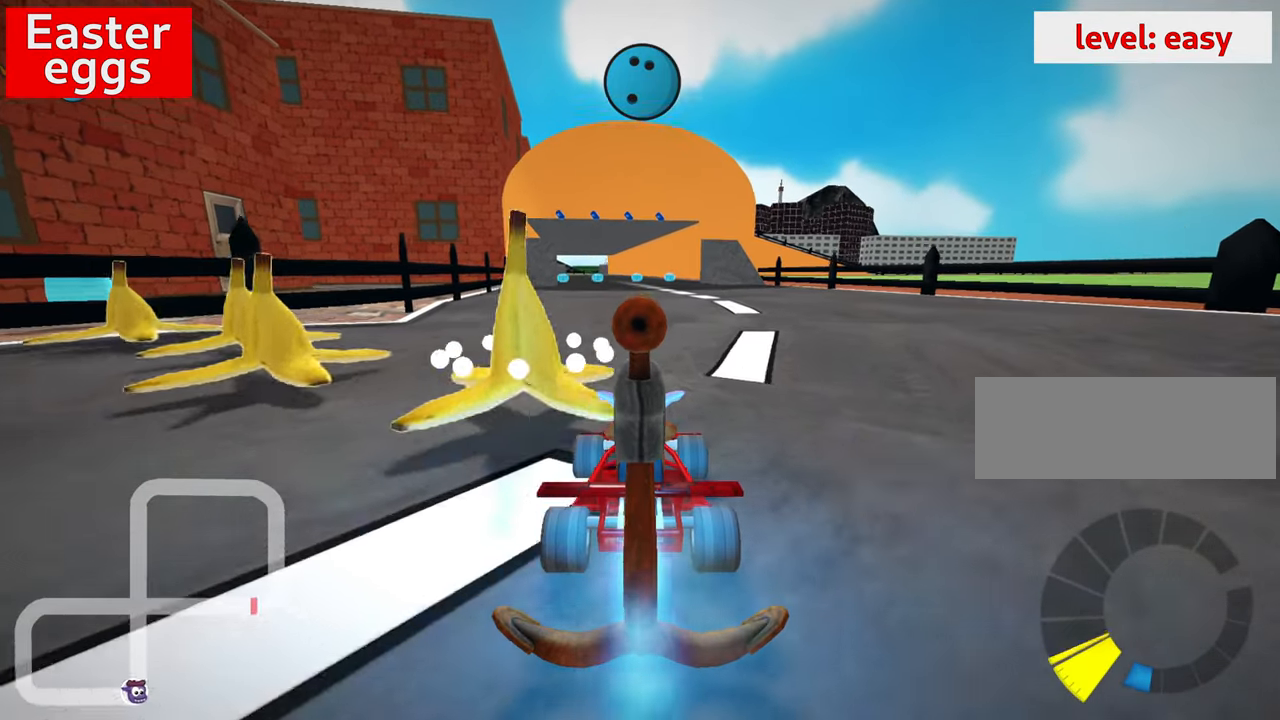
Gameplay with keyboard; each line is a JSON object with the keys held at the frame after it. "events" lists presses ("down") and releases ("up") of "down", "fire", "flag", "left", "look", "nitro", "right", "skid" and "up" between this image and that frame as [ms after this image, input, new state], when the widget could be followed in between. No other keys are recorded. Mouse input is not recorded. Key names are as the overlay labels them; some are game actions (e.g. jump) rather than physical keys.
{"keys": ["up"], "events": [[267, "right", "up"]]}
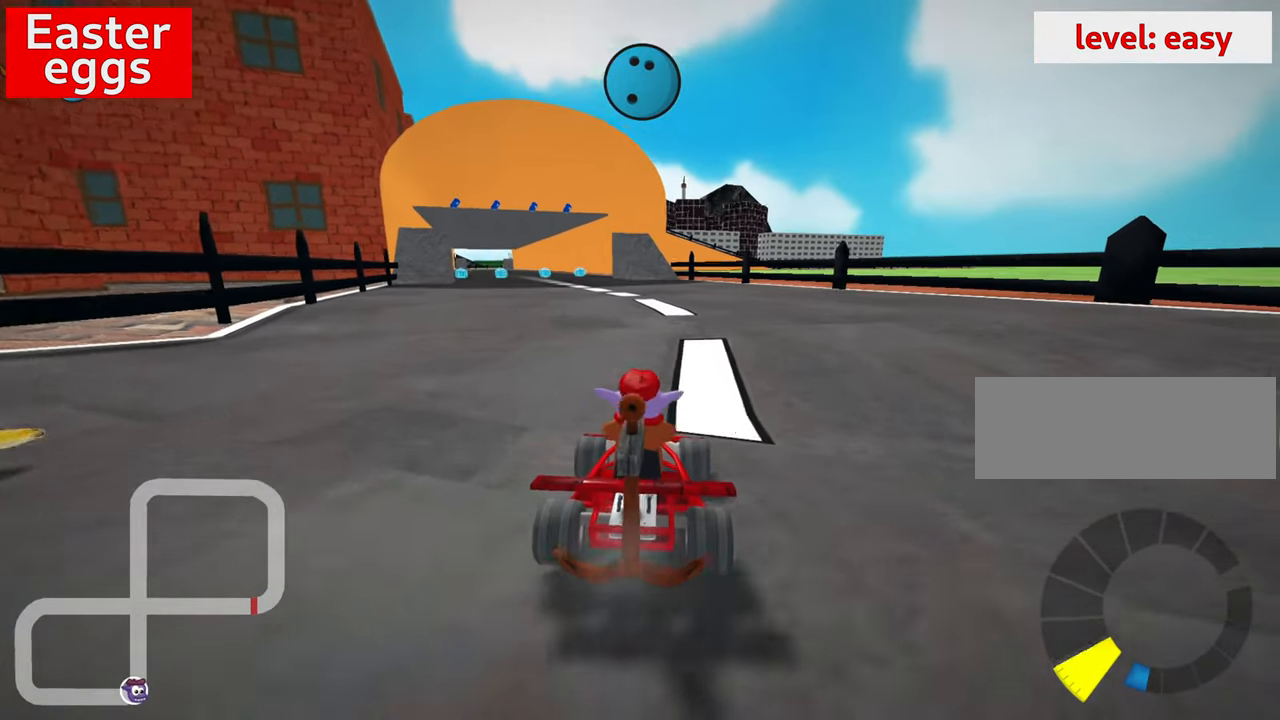
{"keys": ["right", "skid", "up"], "events": [[17, "left", "down"], [150, "nitro", "down"], [217, "left", "up"], [300, "right", "down"], [334, "nitro", "up"], [434, "left", "down"], [434, "right", "up"], [434, "skid", "down"], [450, "left", "up"], [467, "right", "down"]]}
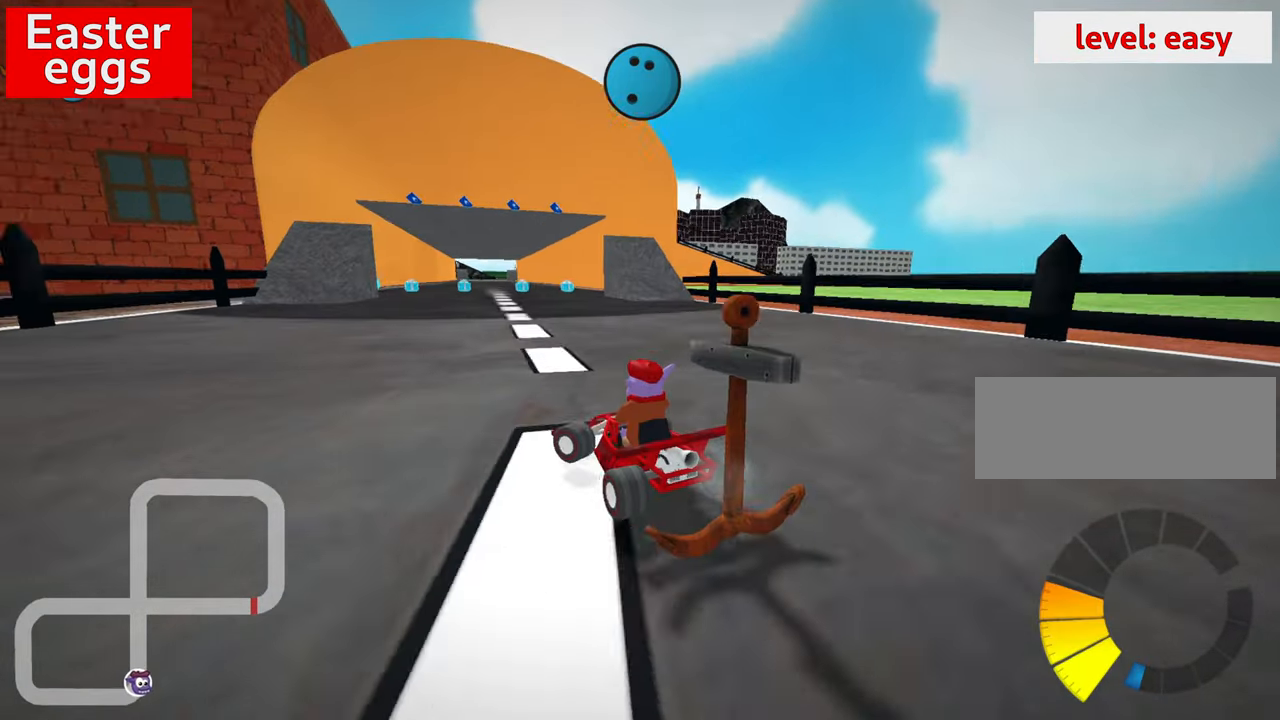
{"keys": ["right", "skid", "up"], "events": [[34, "fire", "down"], [250, "fire", "up"]]}
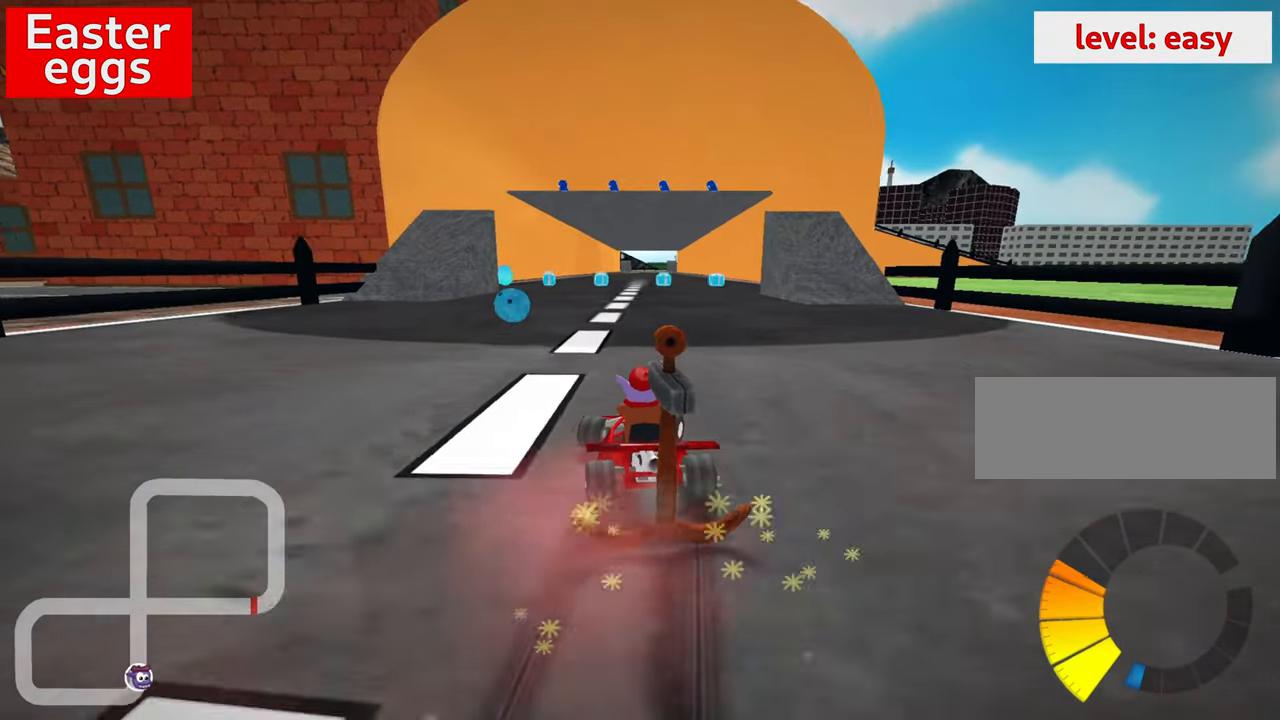
{"keys": ["up"], "events": [[150, "skid", "up"], [167, "nitro", "down"], [267, "right", "up"], [384, "nitro", "up"]]}
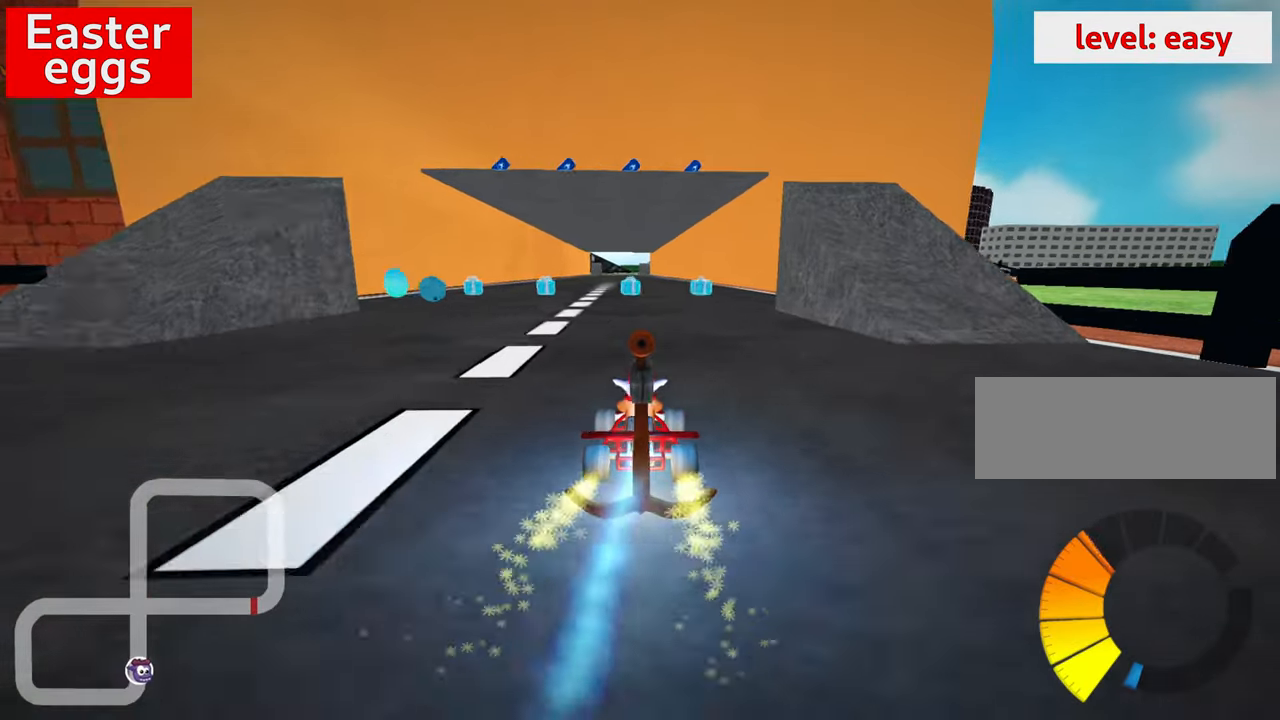
{"keys": ["down", "left", "skid"], "events": [[150, "left", "down"], [250, "skid", "down"], [350, "up", "up"], [484, "down", "down"]]}
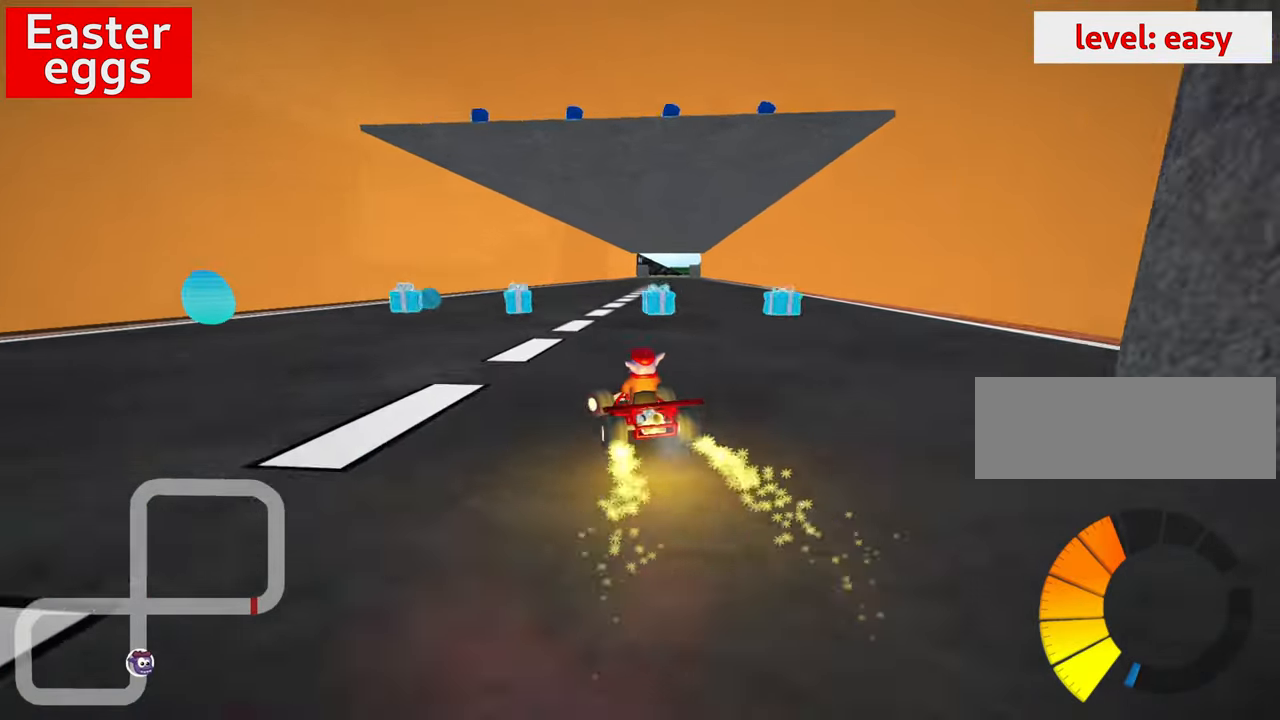
{"keys": ["left"], "events": [[167, "skid", "up"], [466, "down", "up"]]}
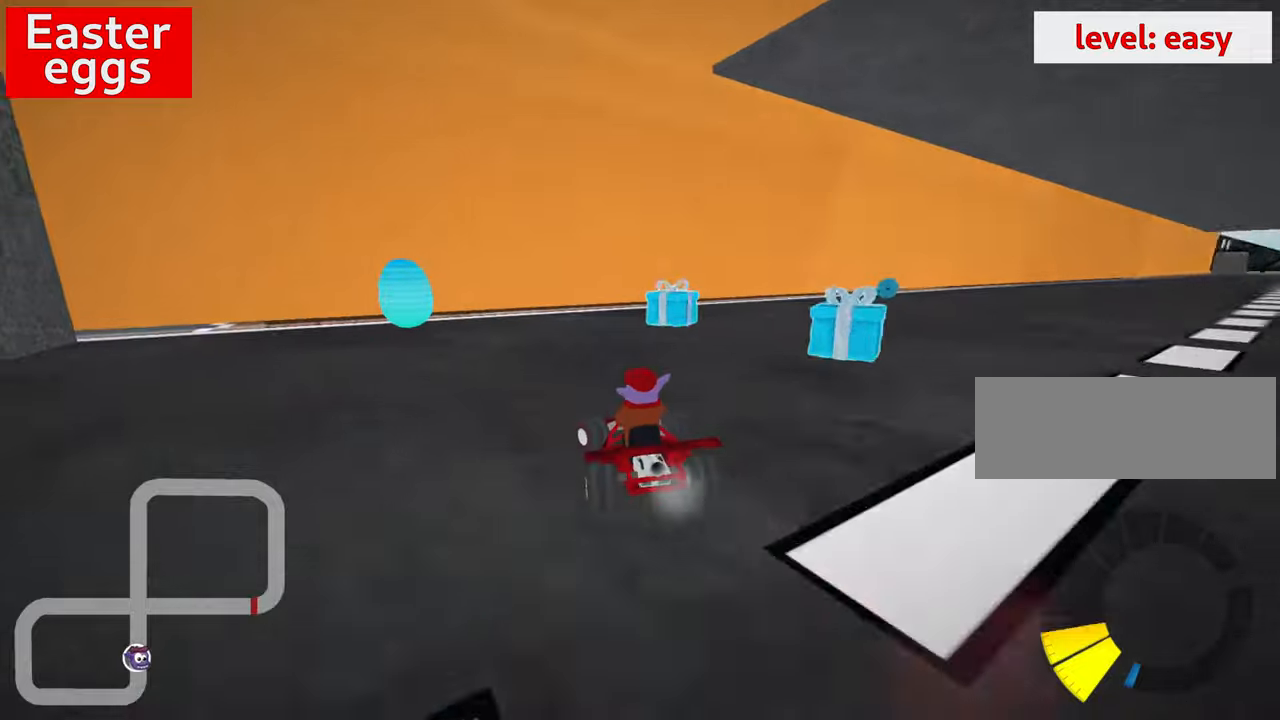
{"keys": ["right", "skid"], "events": [[100, "skid", "down"], [350, "left", "up"], [466, "right", "down"]]}
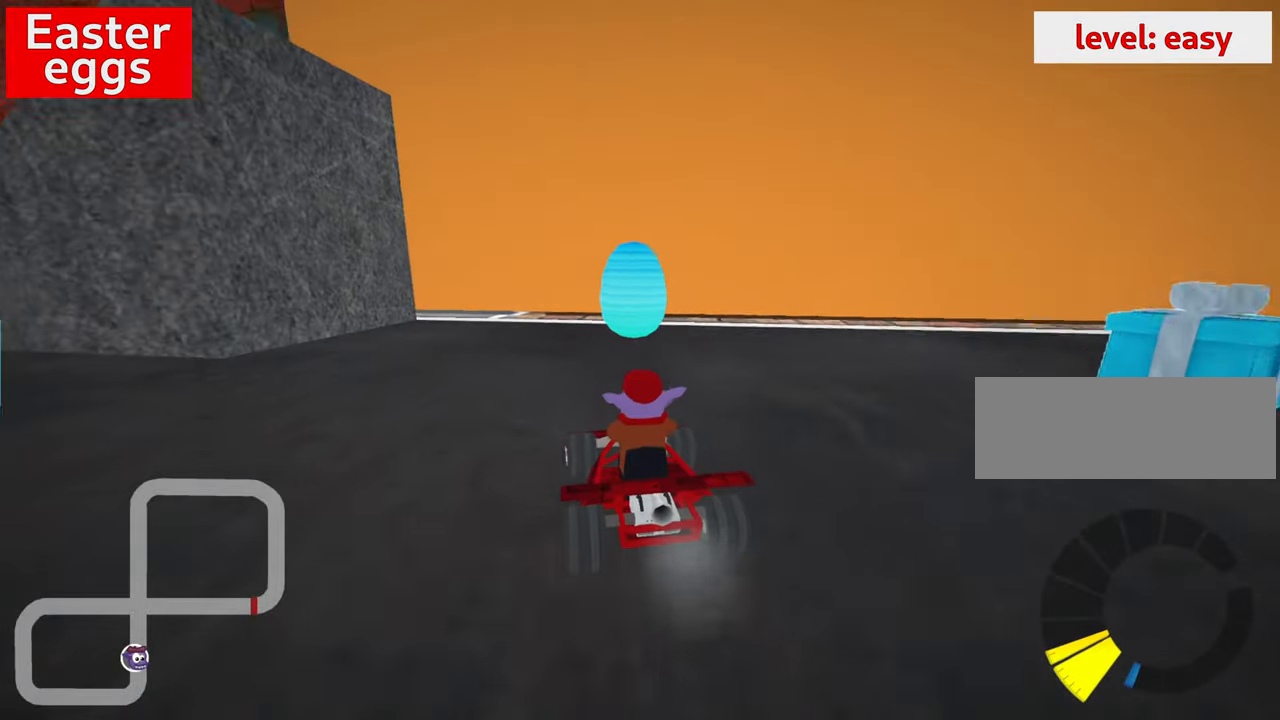
{"keys": ["down"], "events": [[16, "skid", "up"], [100, "right", "up"], [300, "down", "down"]]}
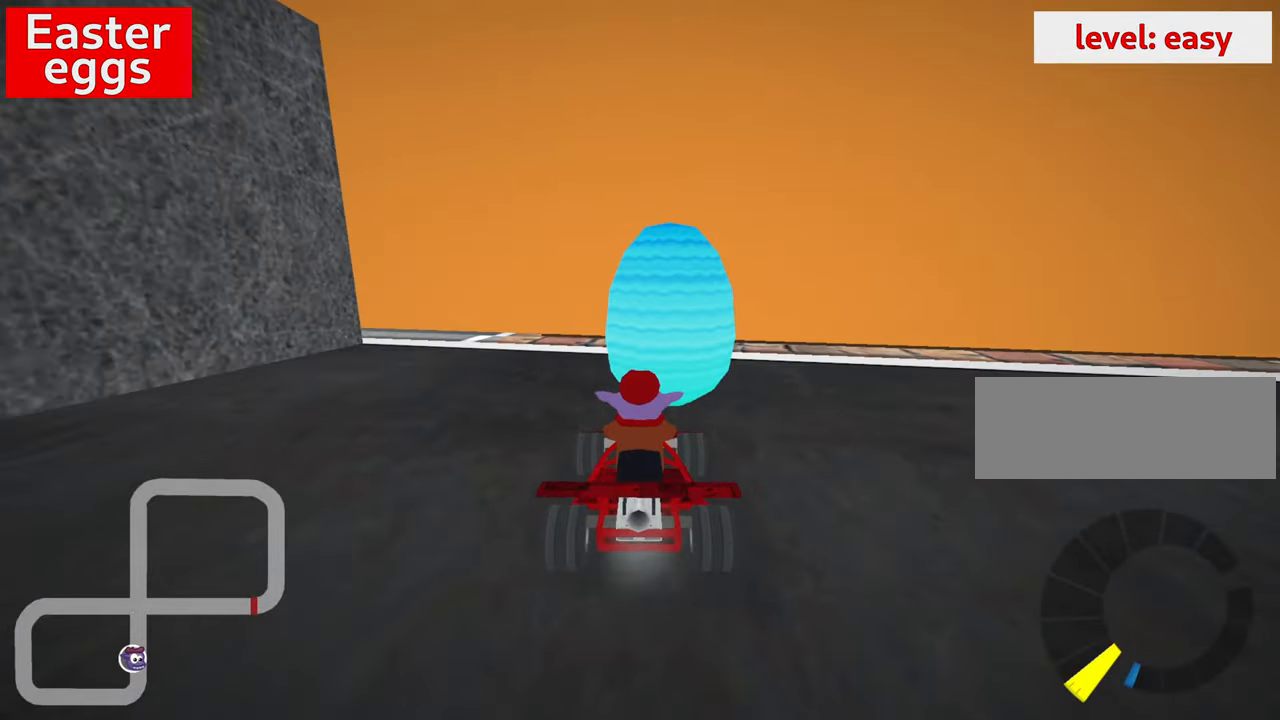
{"keys": ["up"], "events": [[83, "left", "down"], [383, "left", "up"], [400, "down", "up"], [483, "up", "down"]]}
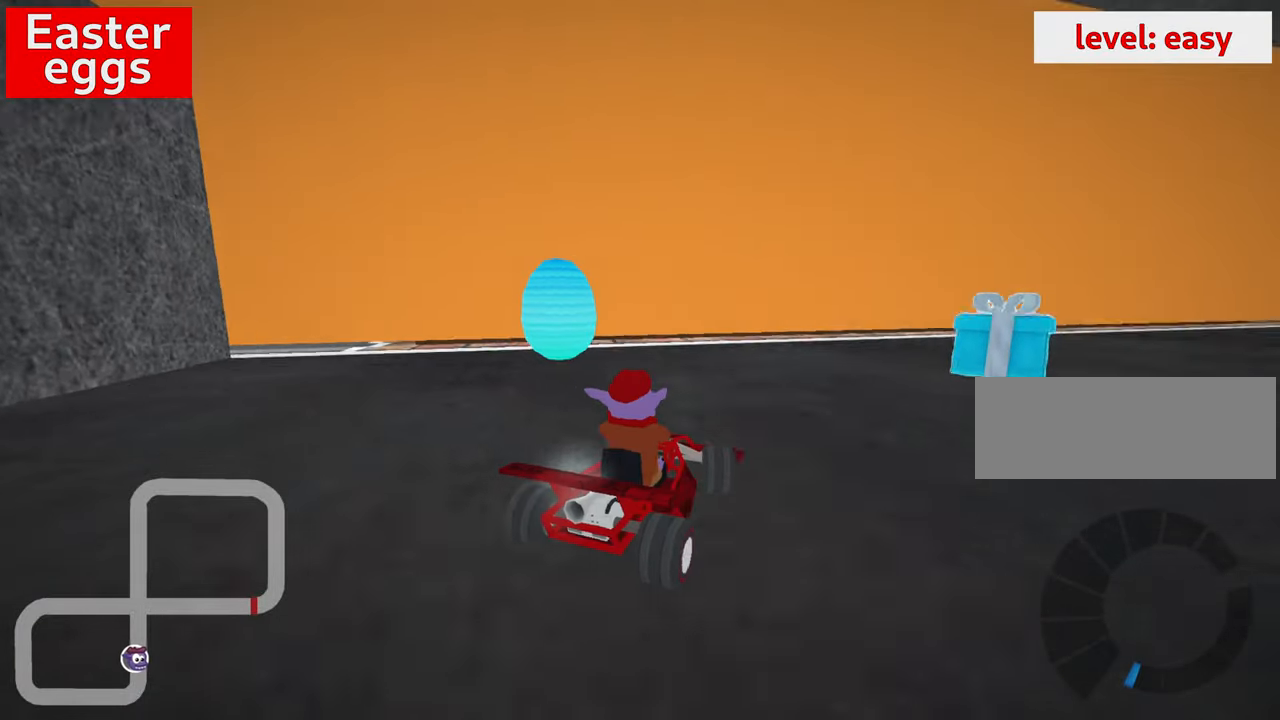
{"keys": ["left", "up"], "events": [[33, "left", "down"]]}
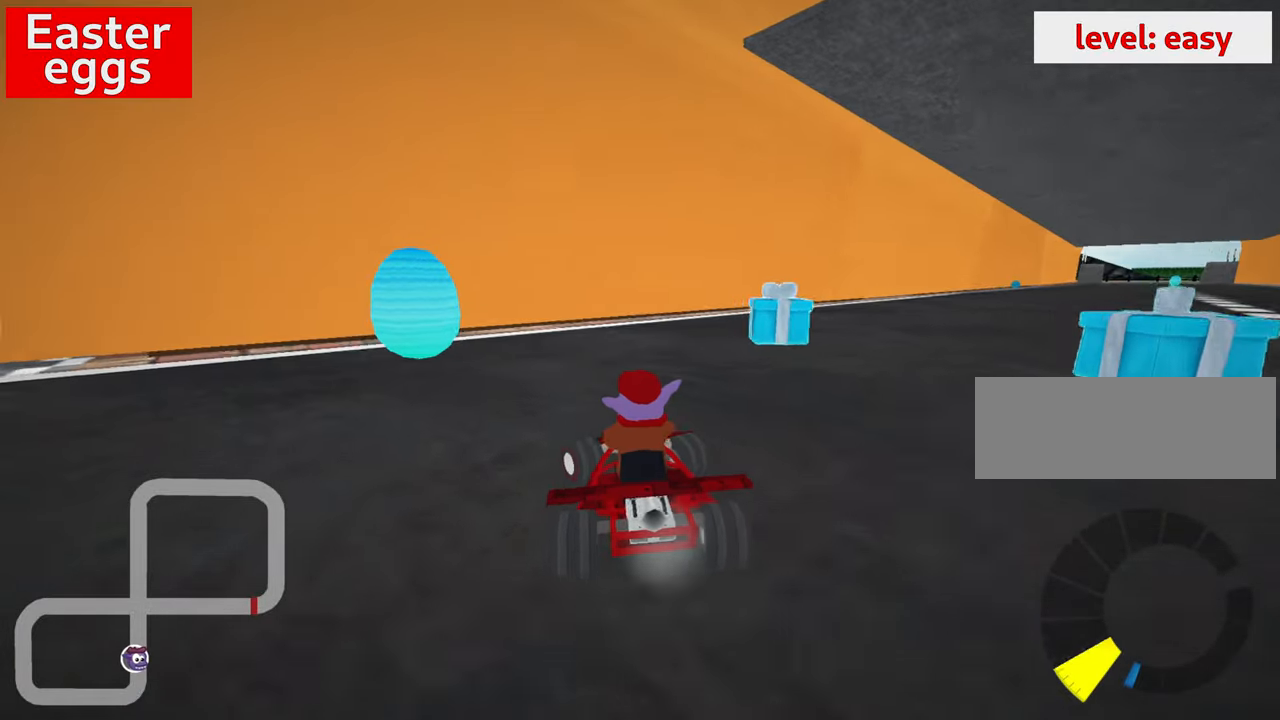
{"keys": ["down"], "events": [[366, "up", "up"], [383, "down", "down"], [400, "left", "up"]]}
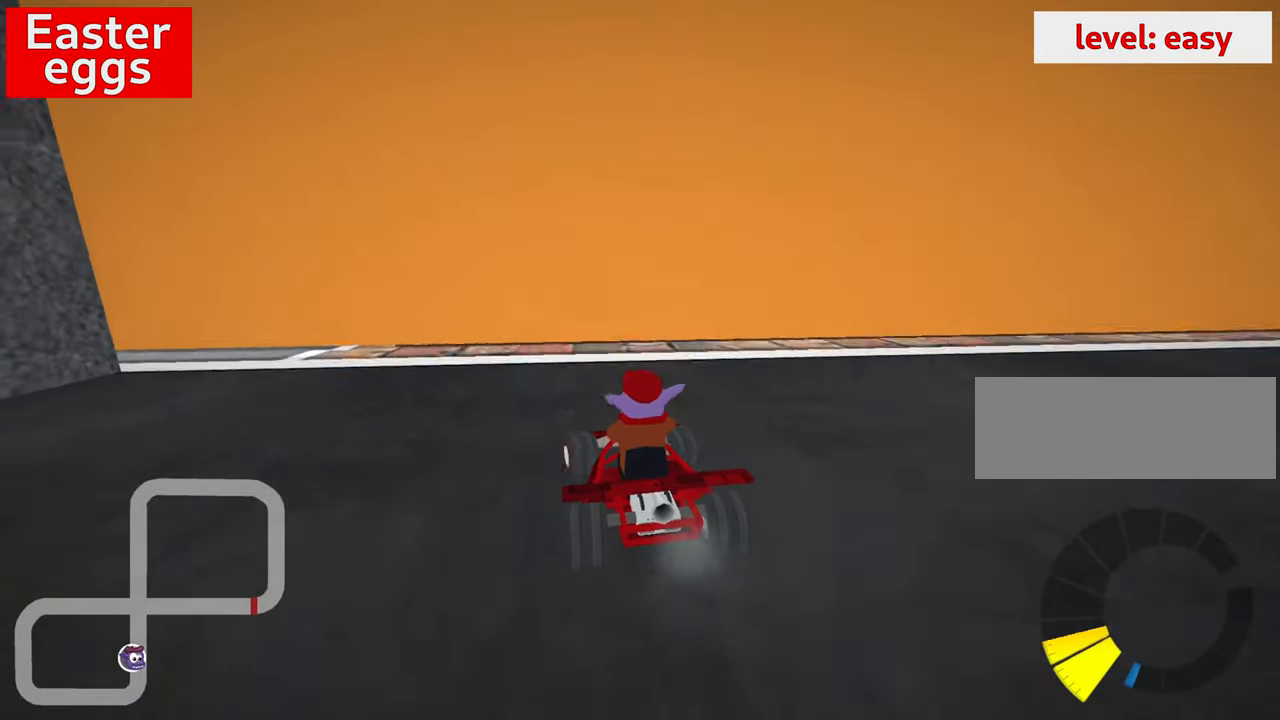
{"keys": ["down", "left"], "events": [[66, "right", "down"], [266, "left", "down"], [350, "right", "up"]]}
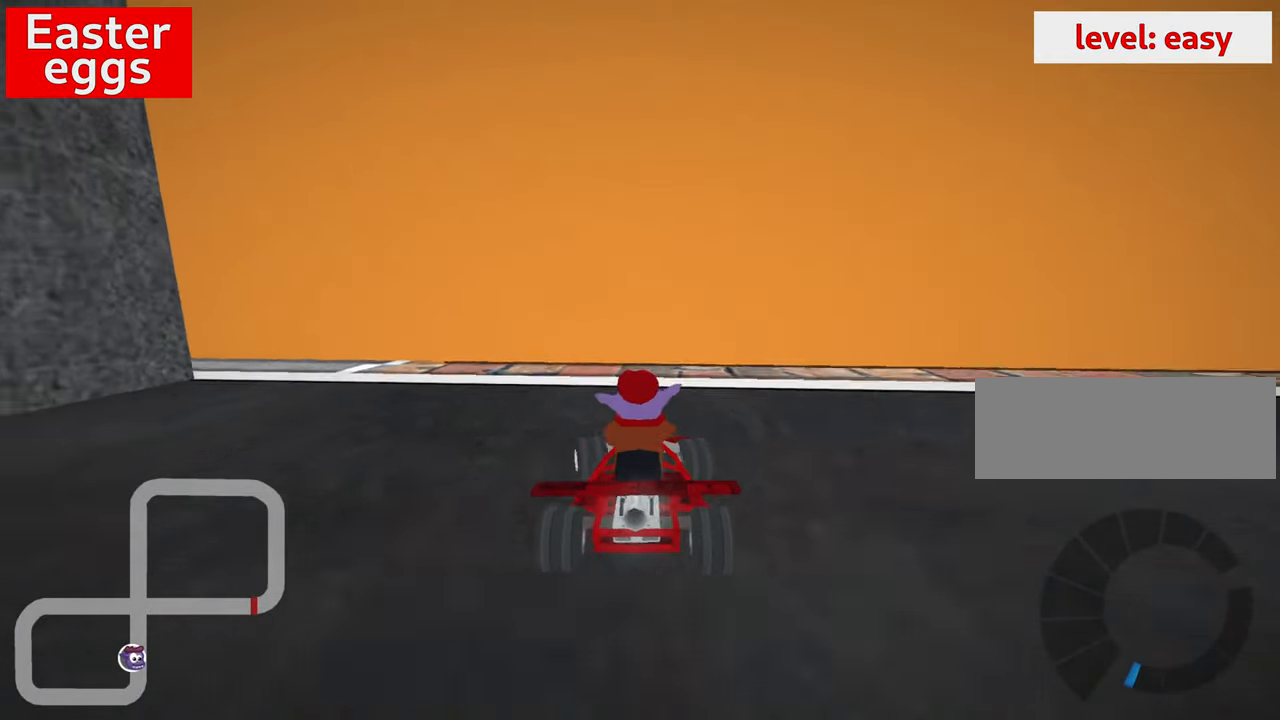
{"keys": ["nitro", "up"], "events": [[316, "down", "up"], [350, "left", "up"], [400, "up", "down"], [500, "nitro", "down"]]}
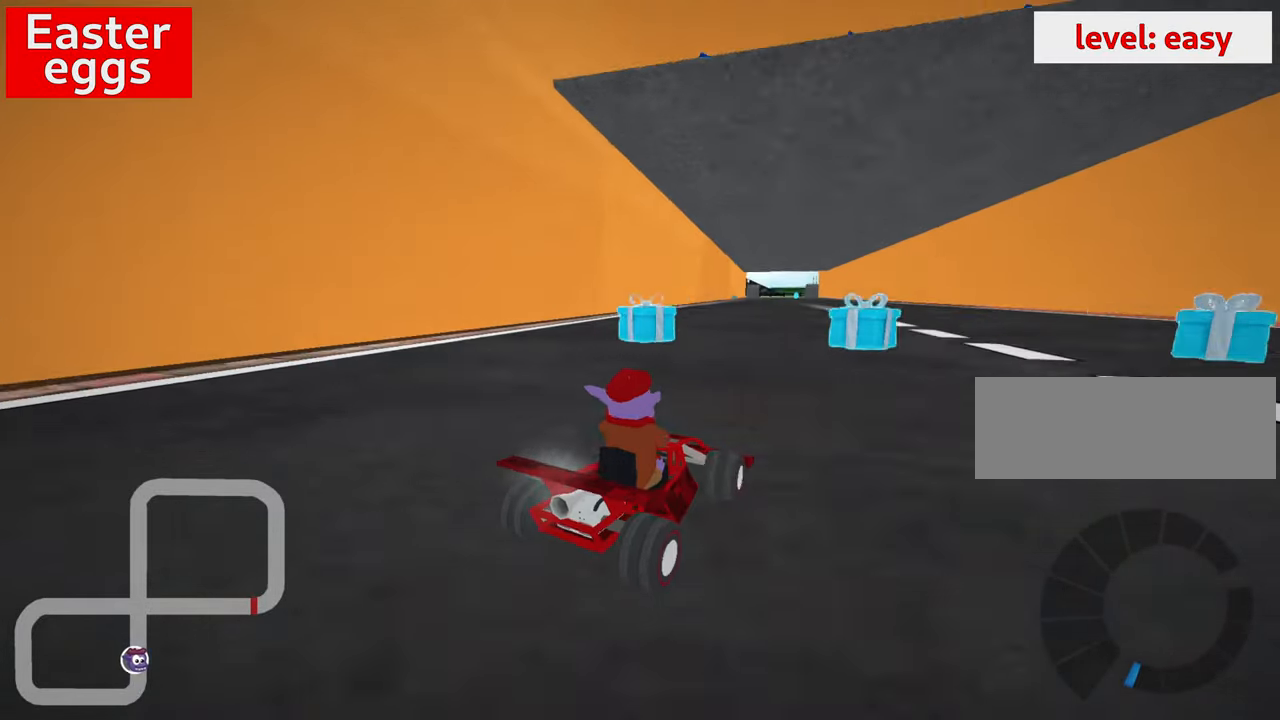
{"keys": ["right", "up"], "events": [[66, "right", "down"], [350, "nitro", "up"]]}
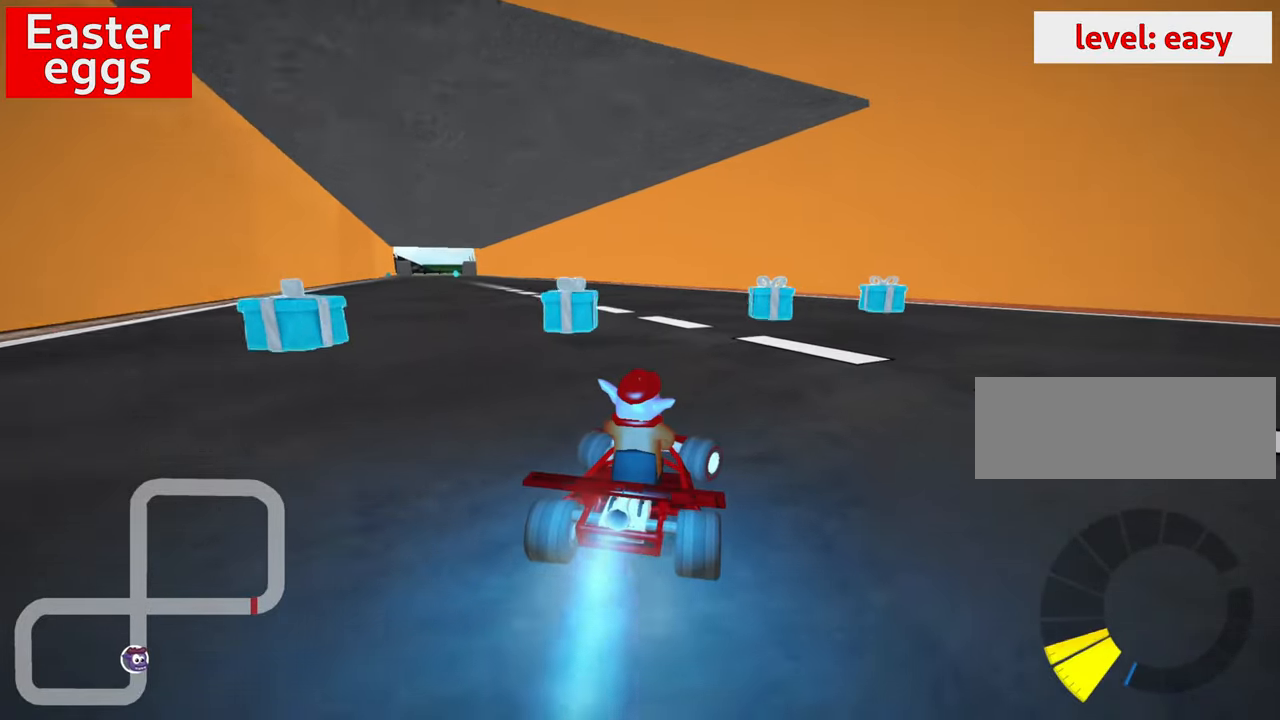
{"keys": [], "events": [[50, "skid", "down"], [316, "skid", "up"], [400, "up", "up"], [500, "right", "up"]]}
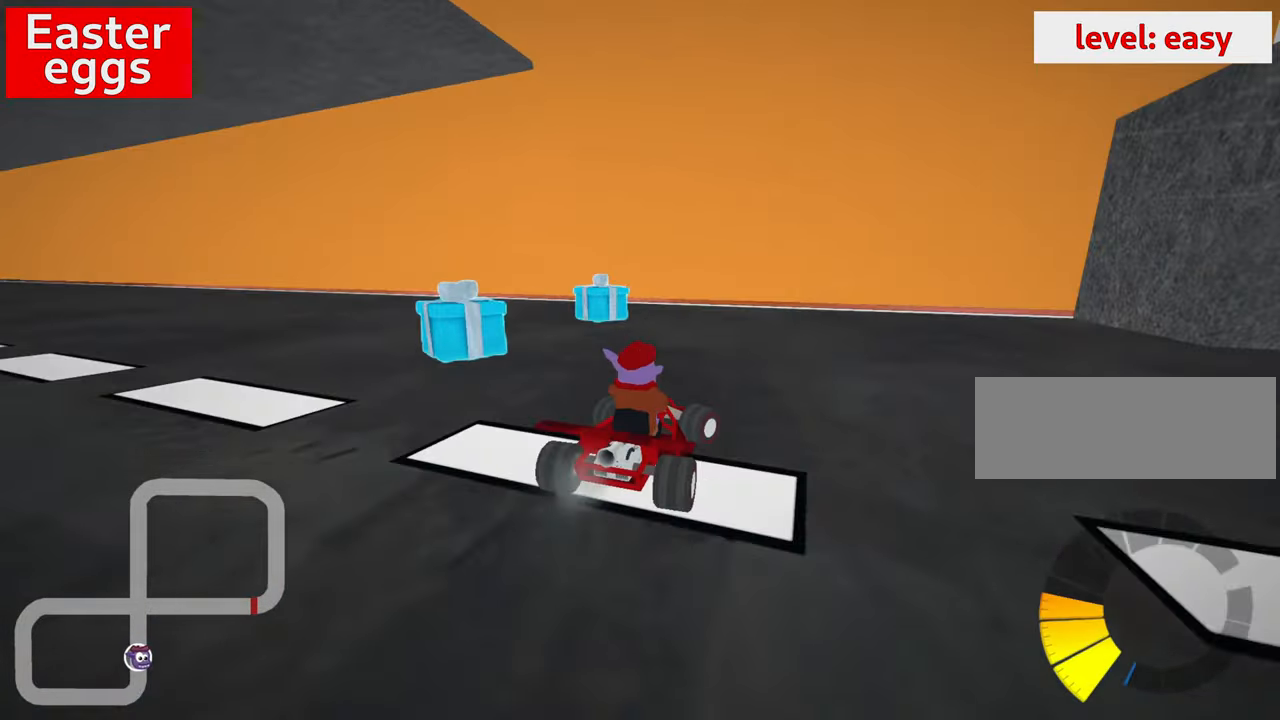
{"keys": ["down", "left"], "events": [[33, "down", "down"], [233, "left", "down"]]}
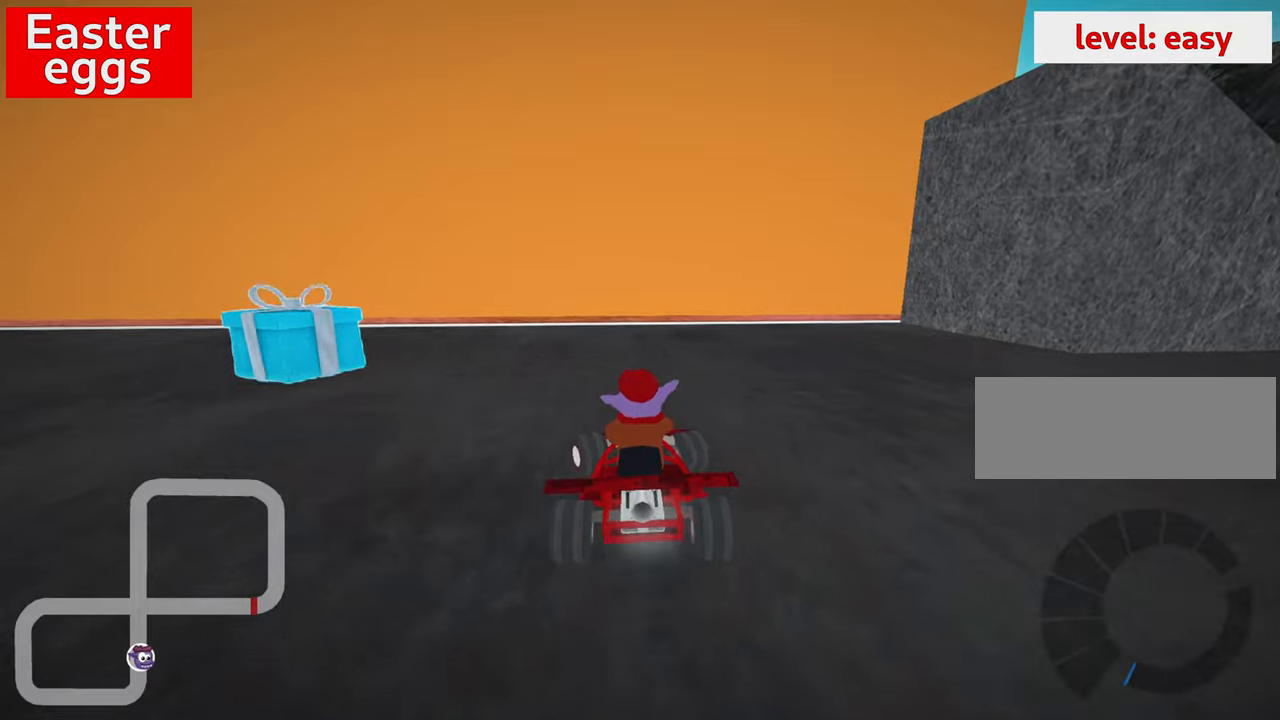
{"keys": ["nitro", "up"], "events": [[450, "down", "up"], [450, "left", "up"], [450, "nitro", "down"], [450, "up", "down"]]}
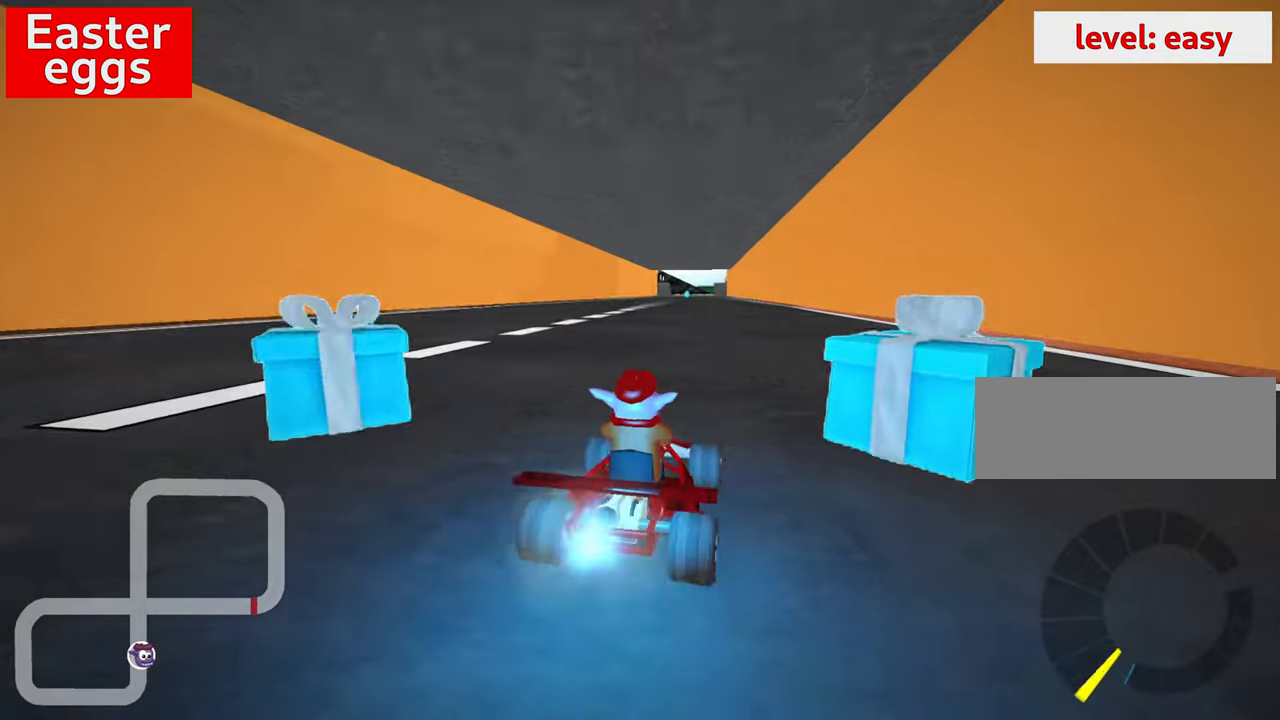
{"keys": ["left", "up"], "events": [[283, "left", "down"], [400, "nitro", "up"]]}
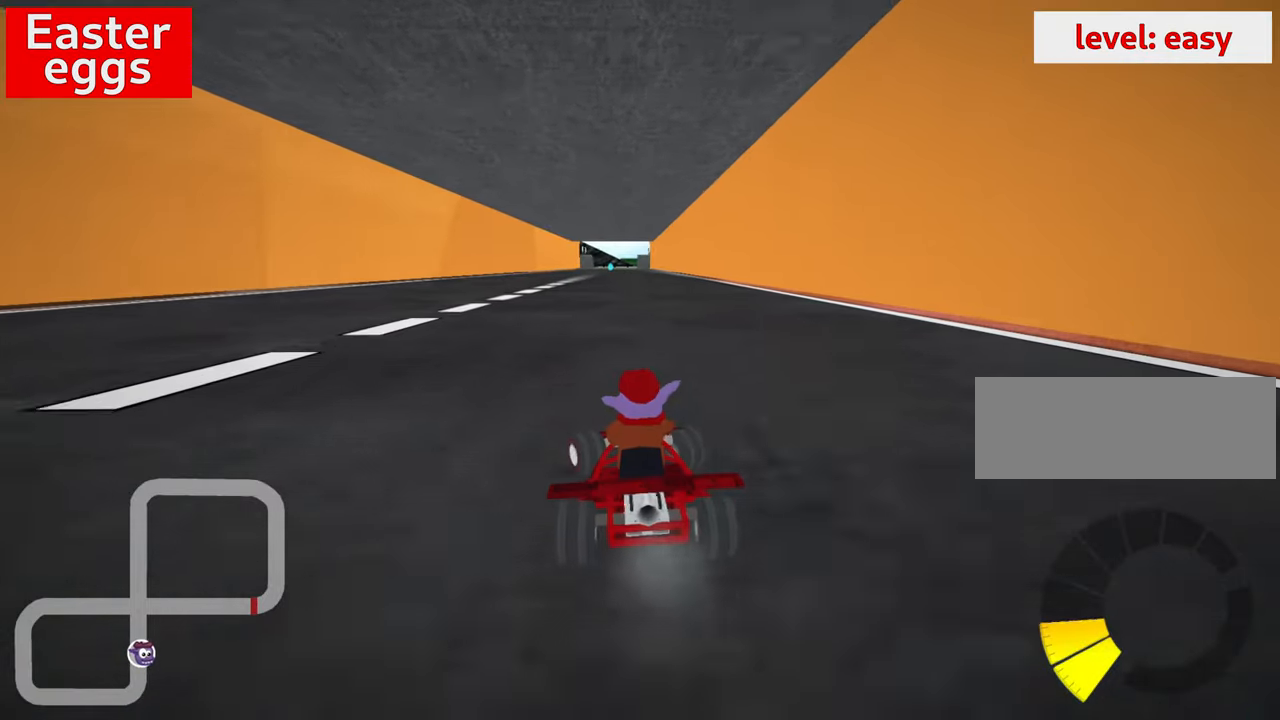
{"keys": ["right", "skid", "up"], "events": [[217, "left", "up"], [333, "right", "down"], [333, "skid", "down"]]}
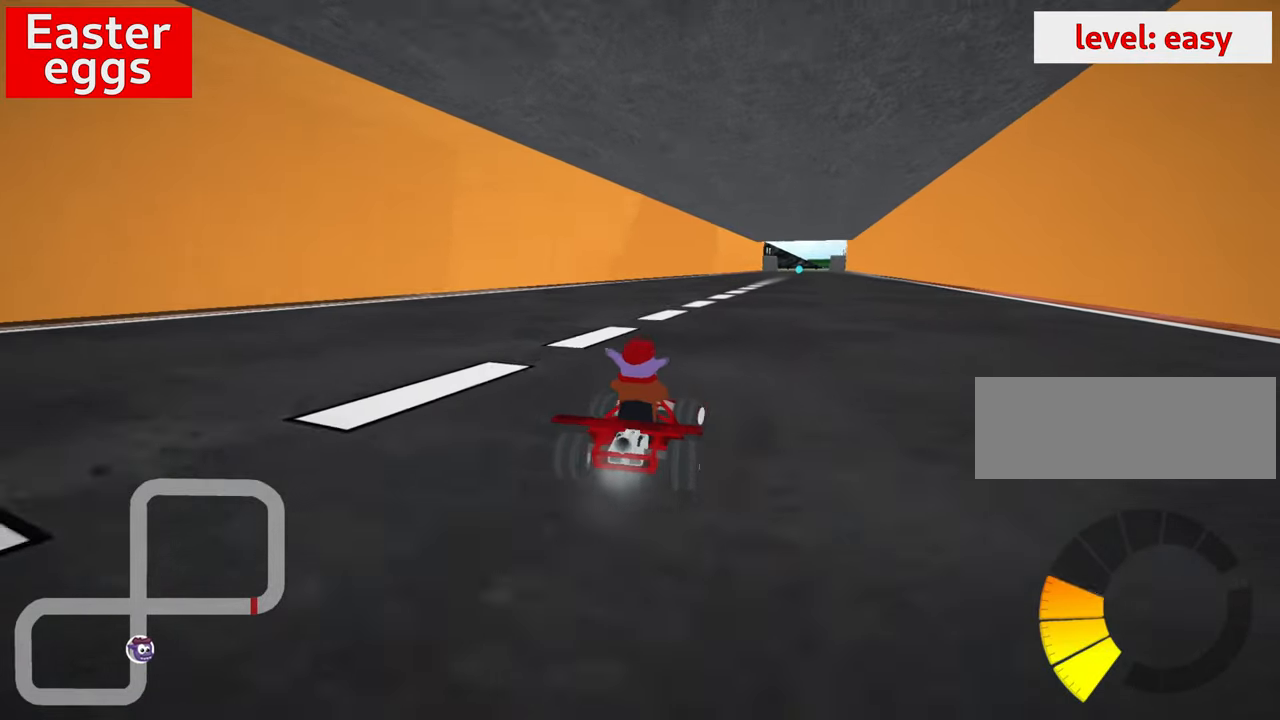
{"keys": ["fire", "left", "skid", "up"], "events": [[67, "right", "up"], [83, "left", "down"], [383, "fire", "down"]]}
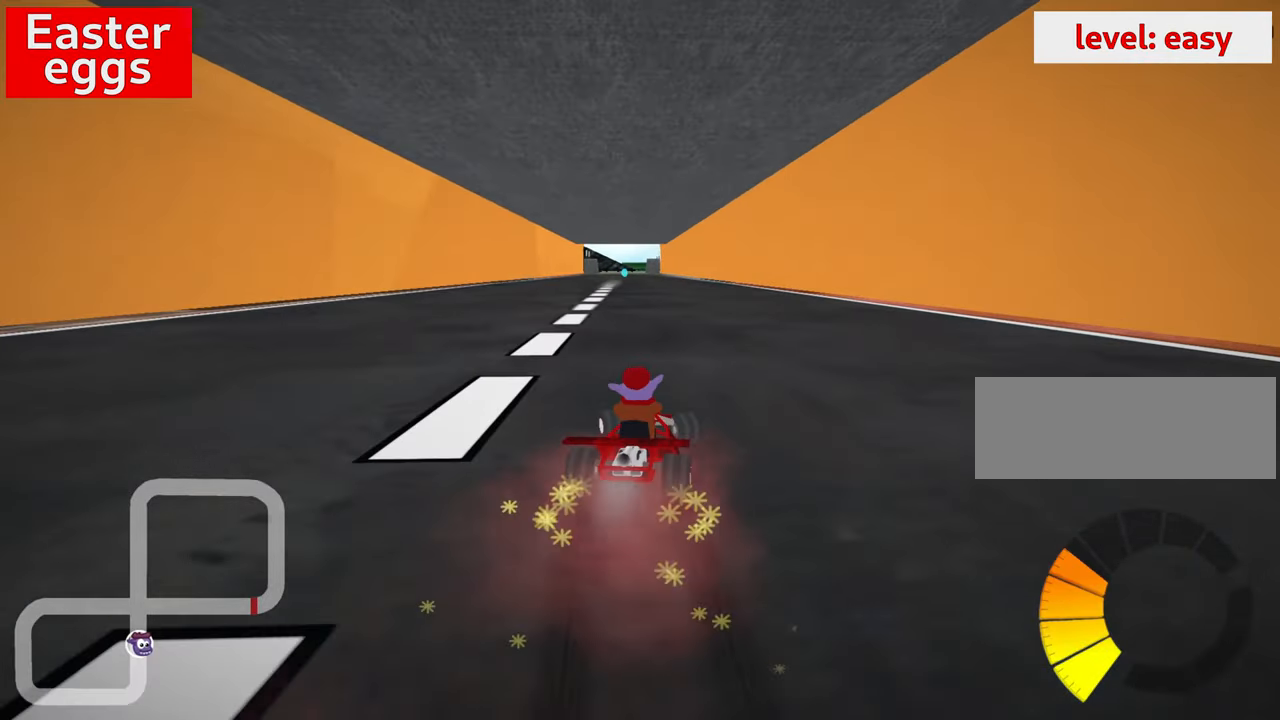
{"keys": ["left", "nitro", "skid", "up"], "events": [[67, "fire", "up"], [333, "fire", "down"], [483, "fire", "up"], [483, "nitro", "down"]]}
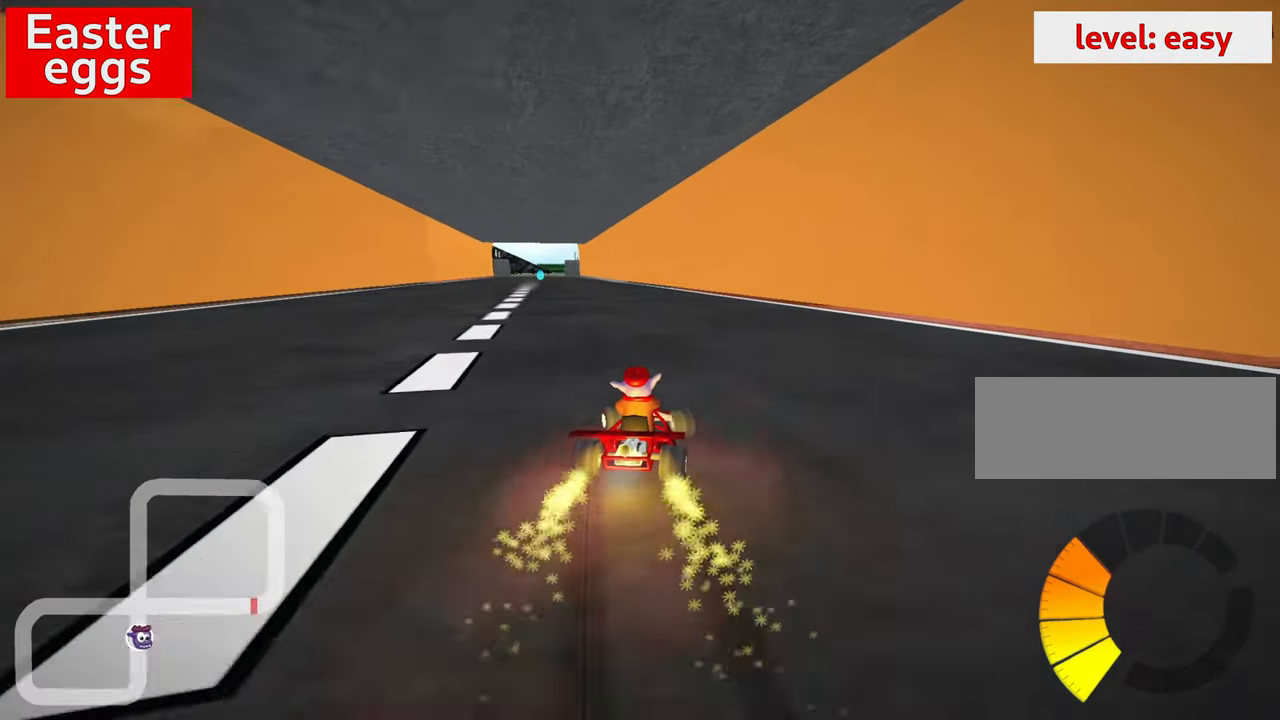
{"keys": ["fire", "right", "up"], "events": [[17, "skid", "up"], [133, "fire", "down"], [133, "nitro", "up"], [200, "fire", "up"], [267, "left", "up"], [450, "fire", "down"], [483, "right", "down"]]}
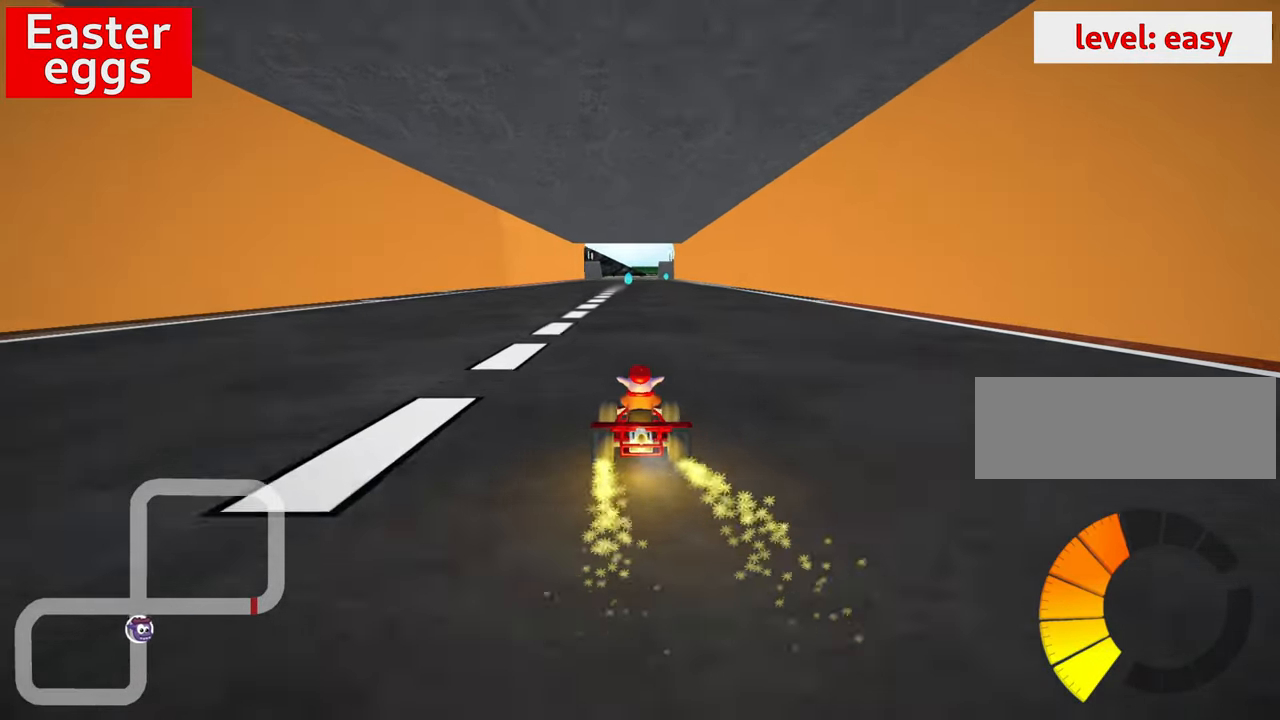
{"keys": ["fire", "left", "skid", "up"], "events": [[250, "fire", "up"], [283, "right", "up"], [383, "skid", "down"], [400, "fire", "down"], [400, "left", "down"]]}
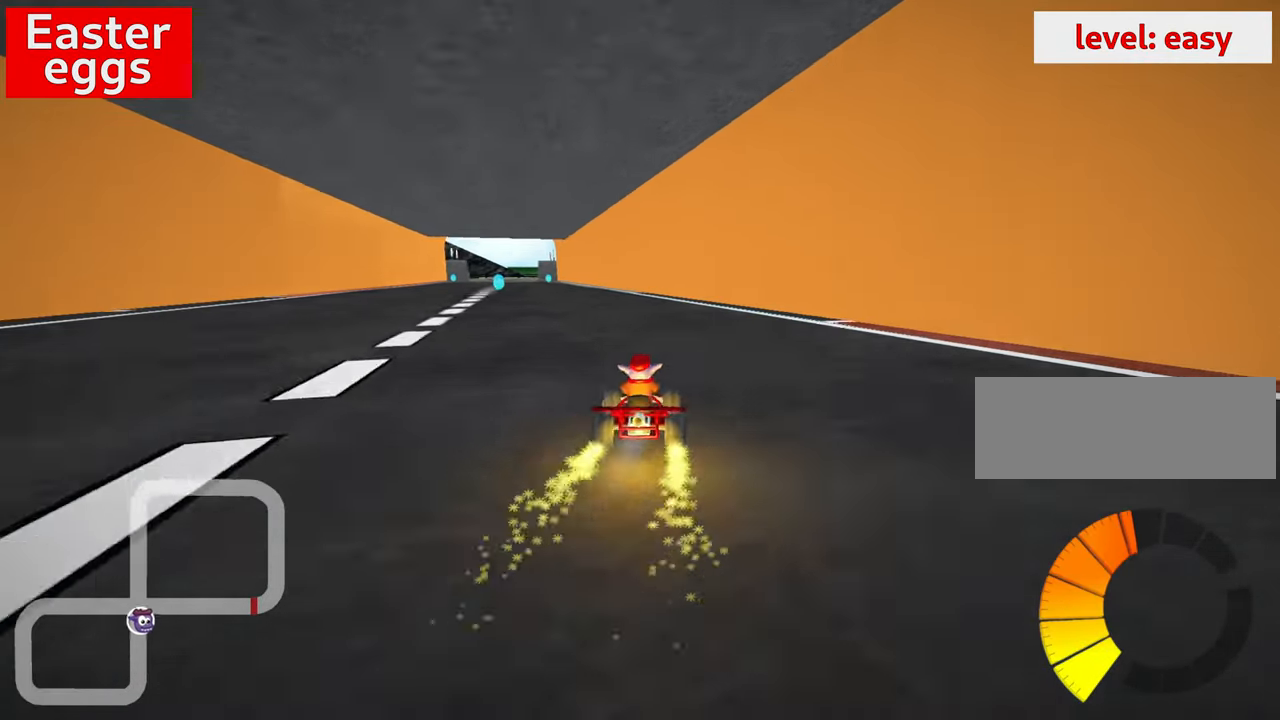
{"keys": ["right", "skid", "up"], "events": [[67, "left", "up"], [83, "fire", "up"], [83, "right", "down"], [183, "fire", "down"], [333, "fire", "up"], [350, "right", "up"], [367, "left", "down"], [417, "left", "up"], [467, "right", "down"]]}
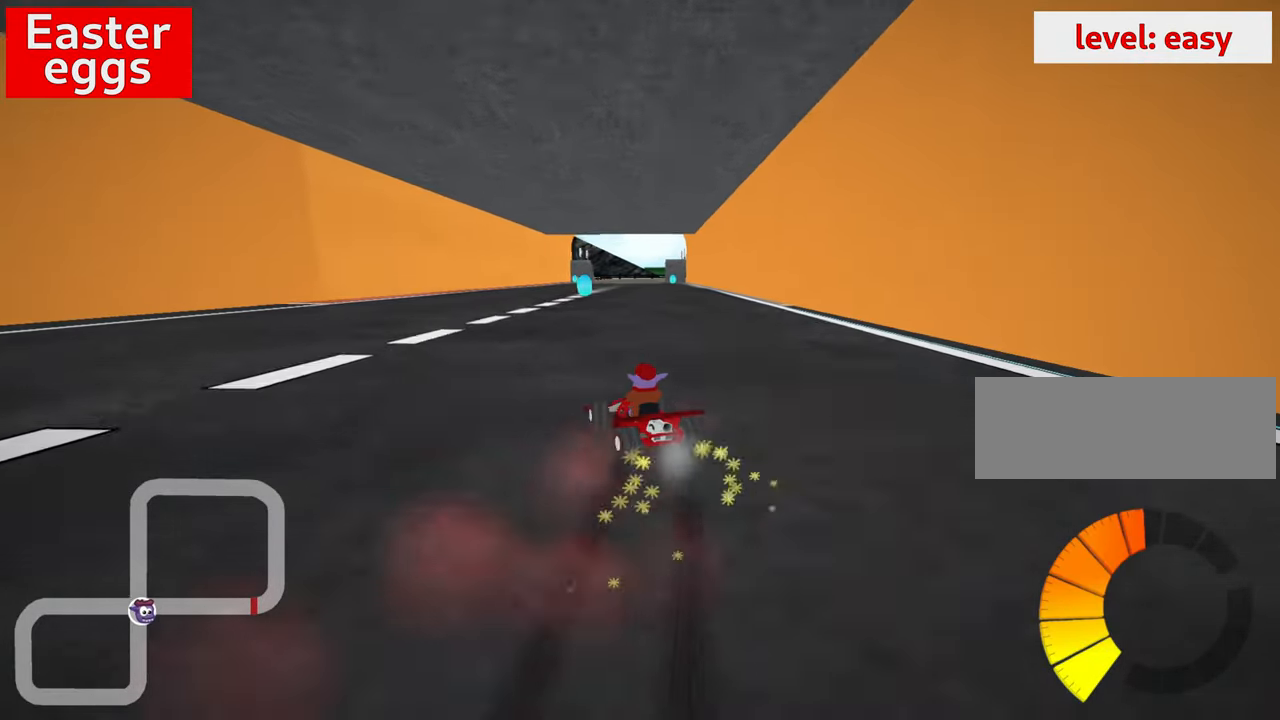
{"keys": ["right", "skid", "up"], "events": []}
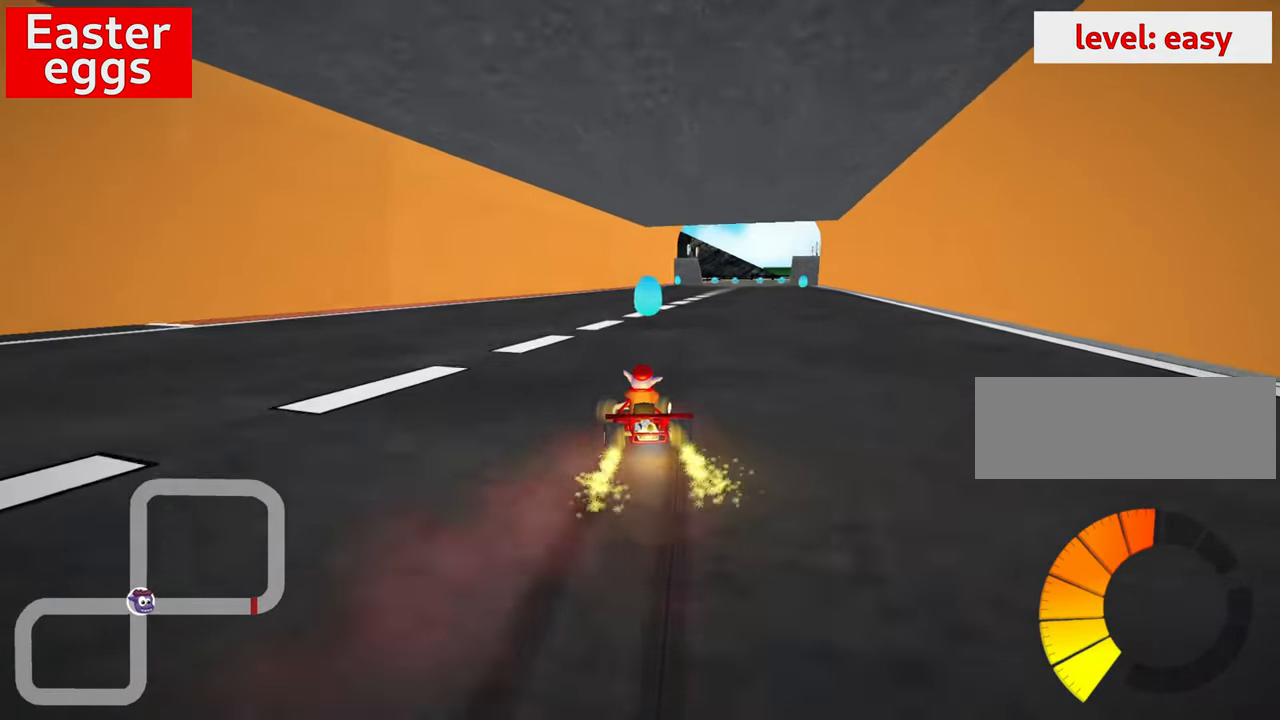
{"keys": ["right", "up"], "events": [[167, "skid", "up"]]}
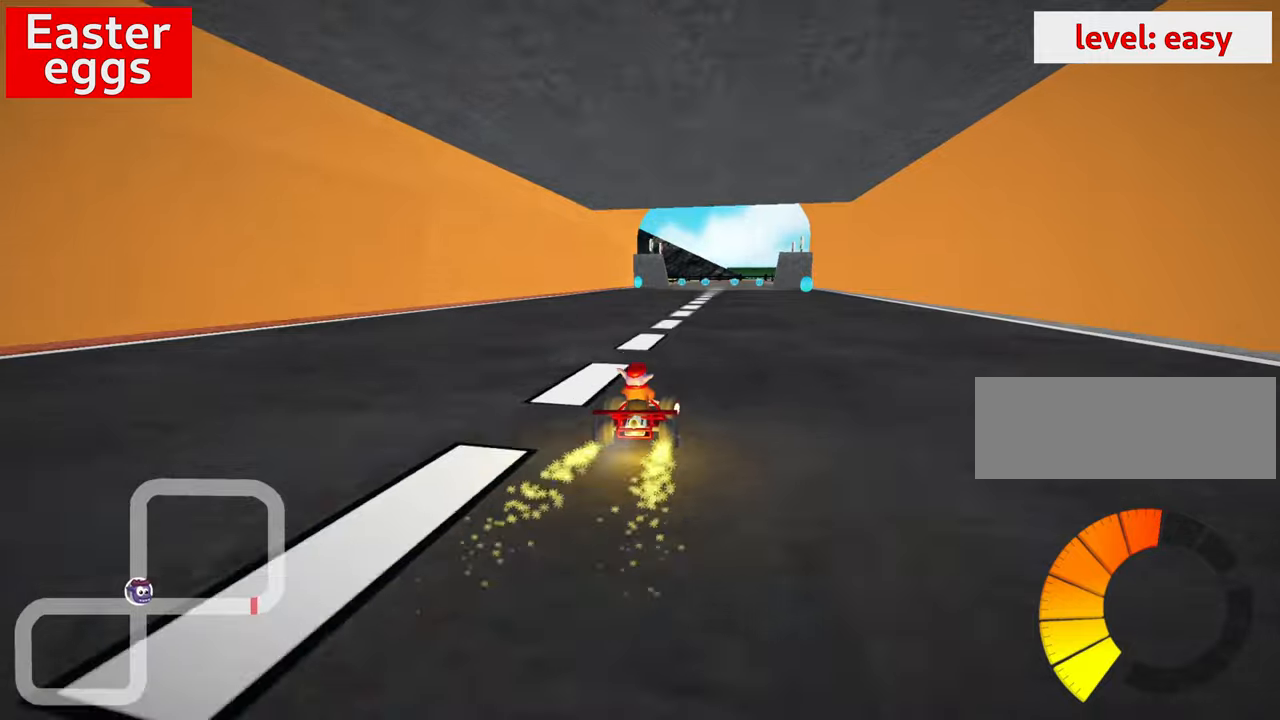
{"keys": [], "events": [[184, "right", "up"], [184, "up", "up"]]}
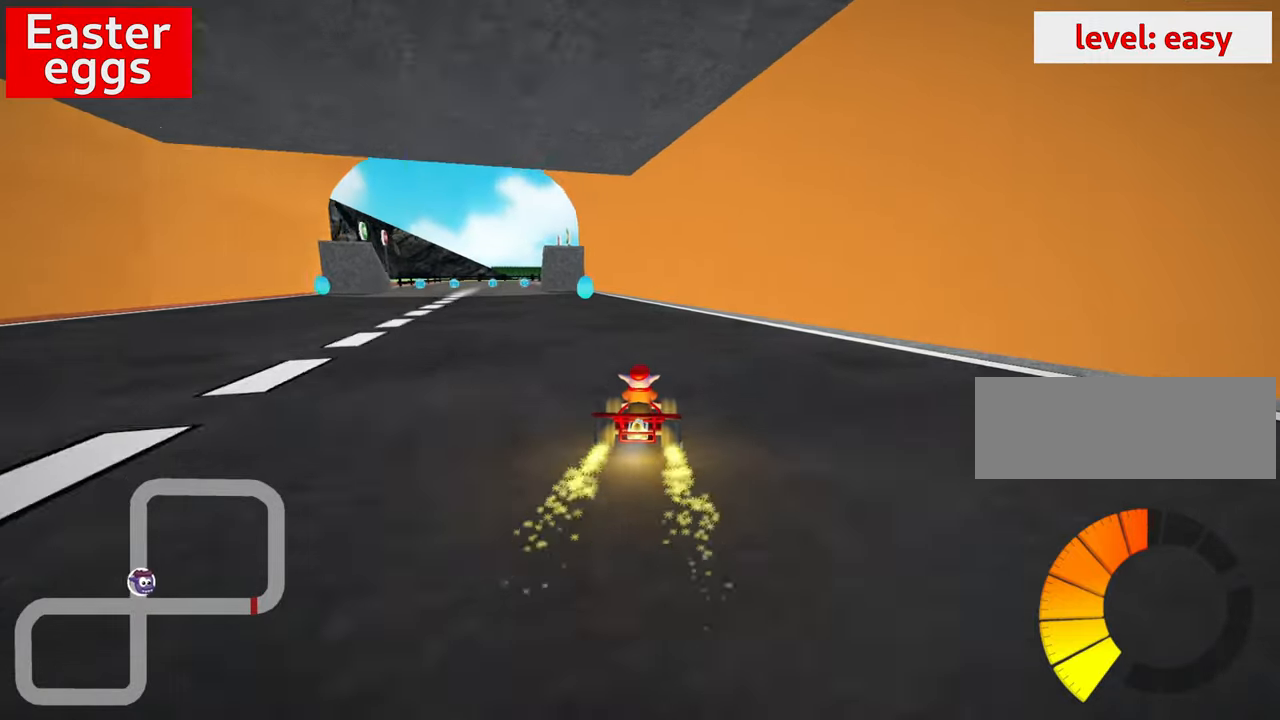
{"keys": ["left", "skid"], "events": [[50, "left", "down"], [217, "left", "up"], [500, "left", "down"], [500, "skid", "down"]]}
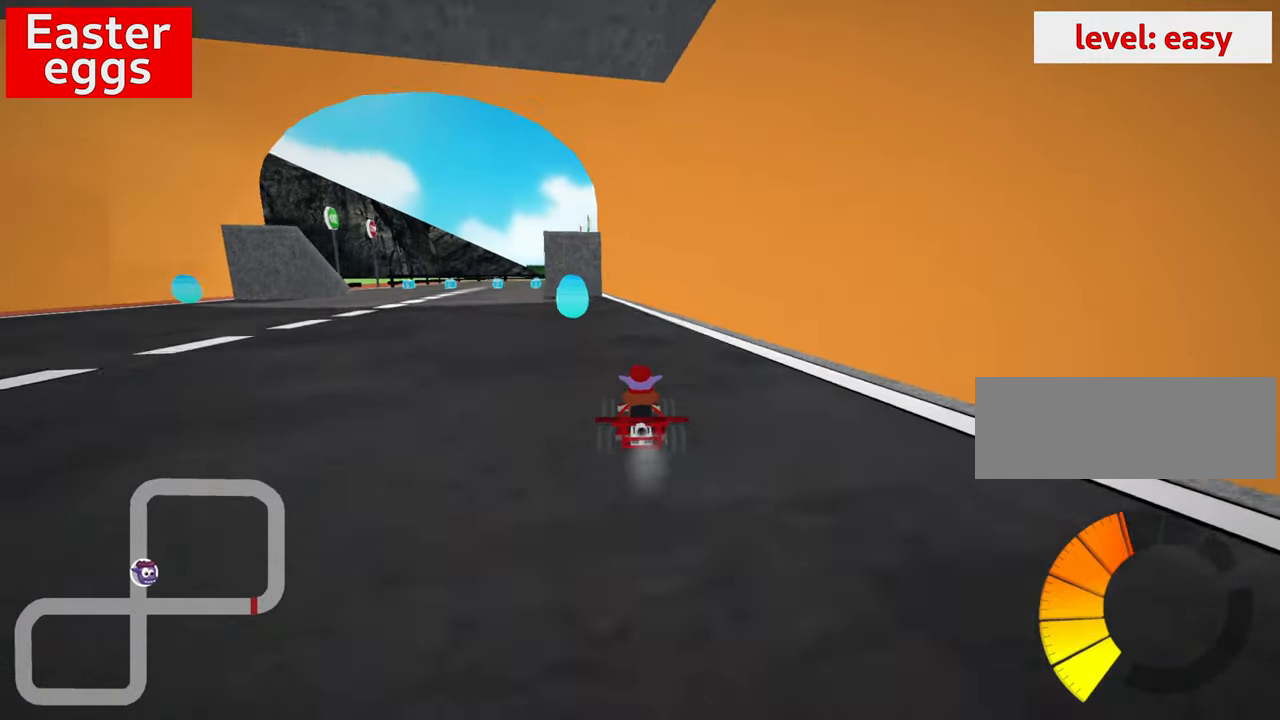
{"keys": ["left"], "events": [[267, "skid", "up"]]}
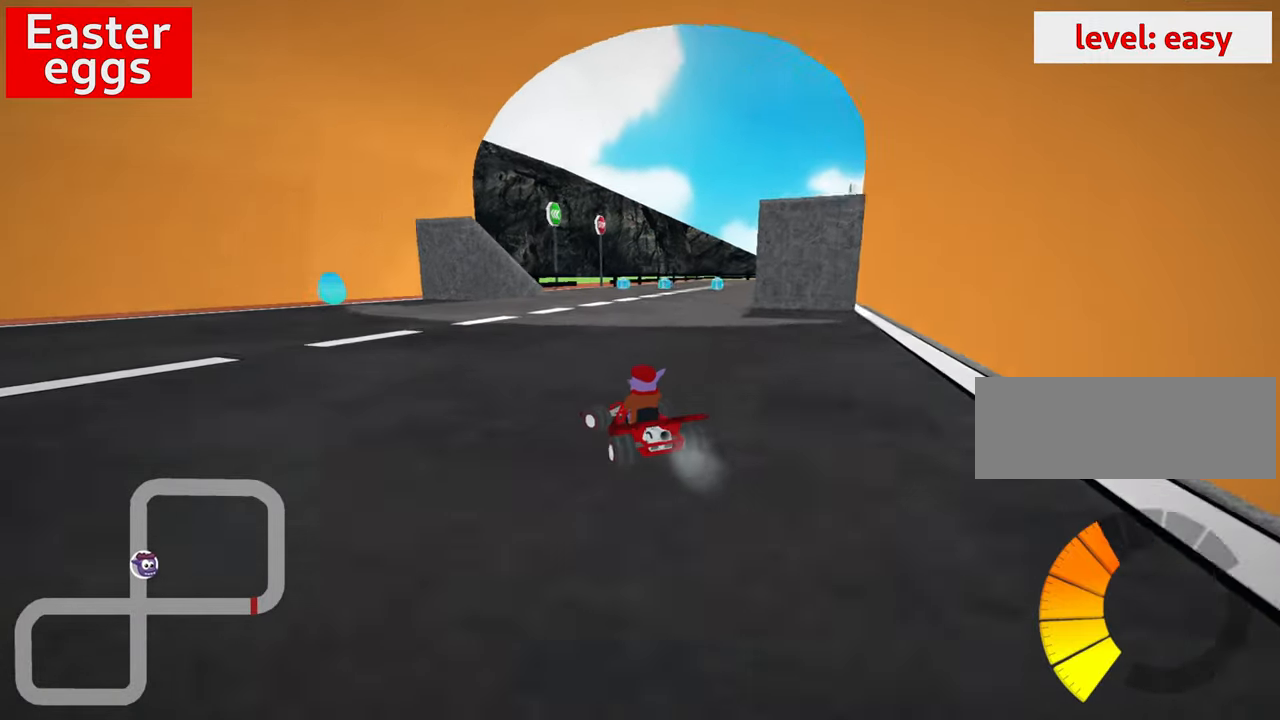
{"keys": ["skid"], "events": [[250, "left", "up"], [467, "skid", "down"]]}